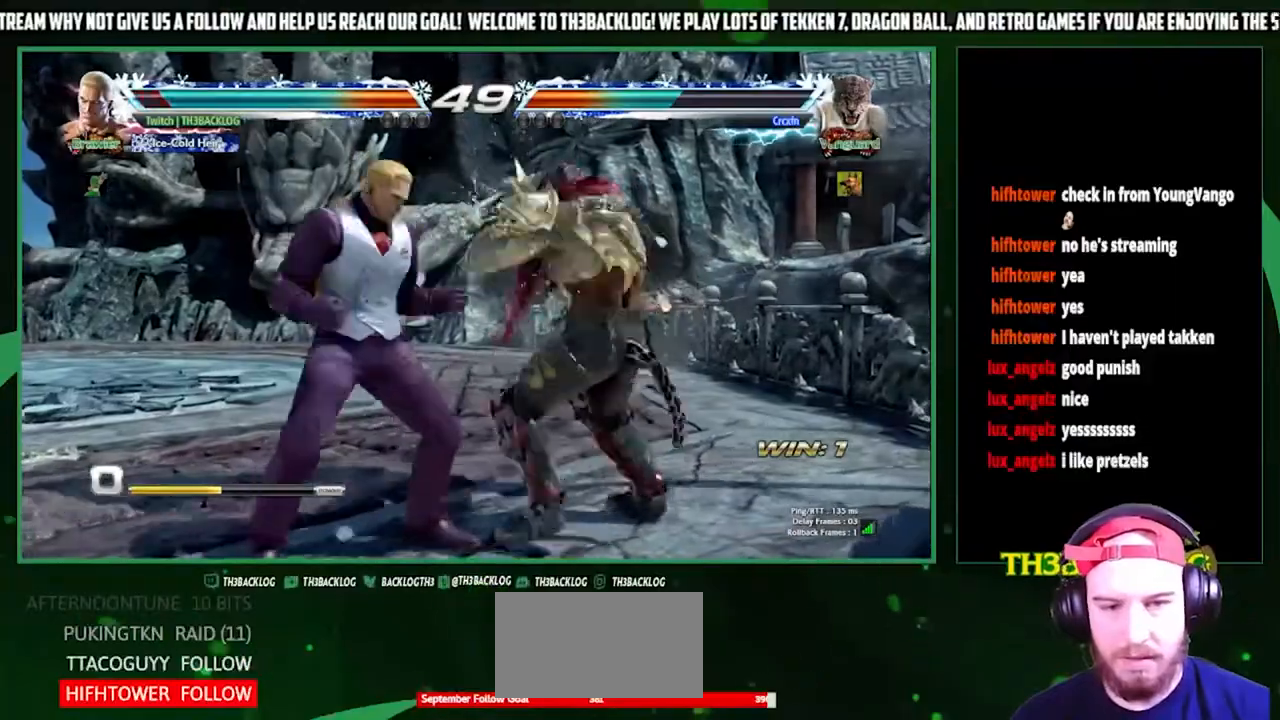
Gameplay with a controller (arcade stick); each line is a JSON object with the inputs held at the frame after it. "events" lists button and stick changes between this image and that frame as [ms after this image, input, new state], when the widget could be followed in between. Not read: L3 R3.
{"buttons": [], "left_stick": "right", "events": [[33, "left_stick", "down"], [200, "left_stick", "center"], [300, "left_stick", "down"], [333, "CIRCLE", "down"], [400, "CIRCLE", "up"], [500, "left_stick", "right"]]}
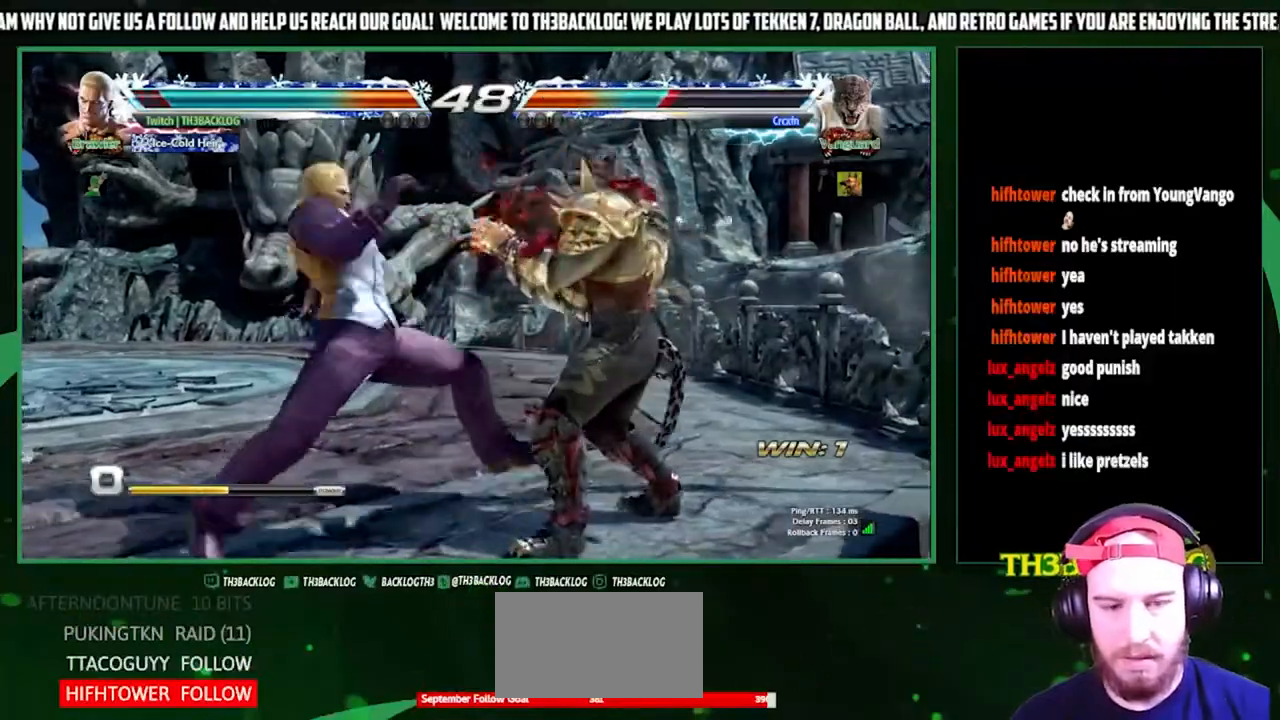
{"buttons": [], "left_stick": "center", "events": [[67, "CROSS", "down"], [100, "CROSS", "up"], [133, "left_stick", "center"]]}
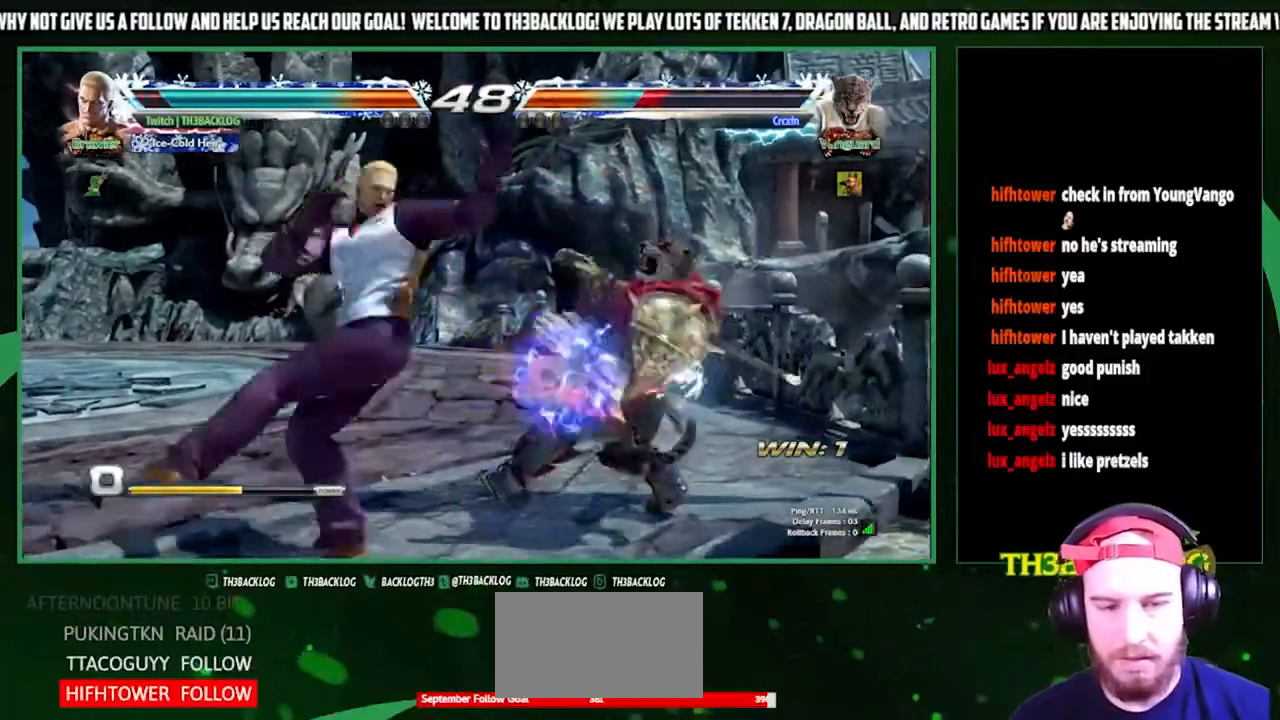
{"buttons": ["SQUARE"], "left_stick": "center", "events": [[500, "SQUARE", "down"]]}
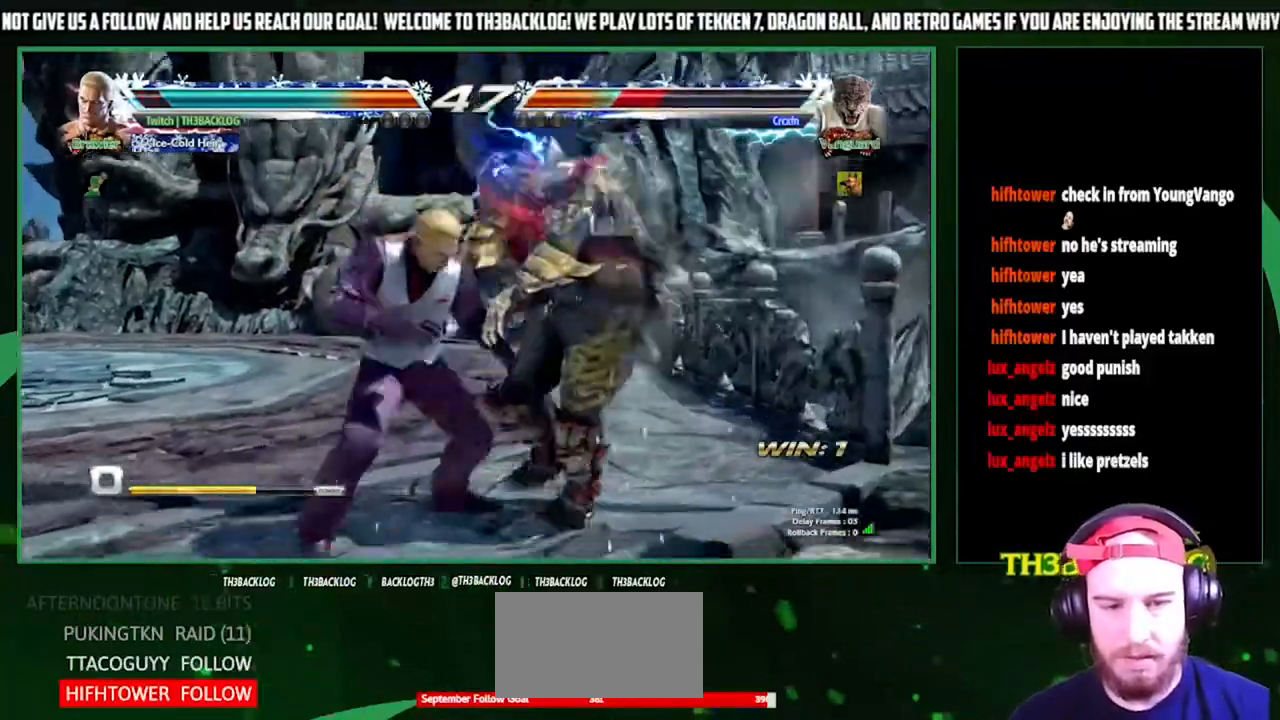
{"buttons": [], "left_stick": "center", "events": [[100, "TRIANGLE", "down"], [133, "SQUARE", "up"], [233, "TRIANGLE", "up"], [300, "SQUARE", "down"], [367, "SQUARE", "up"], [433, "TRIANGLE", "down"], [467, "SQUARE", "down"], [500, "SQUARE", "up"], [500, "TRIANGLE", "up"]]}
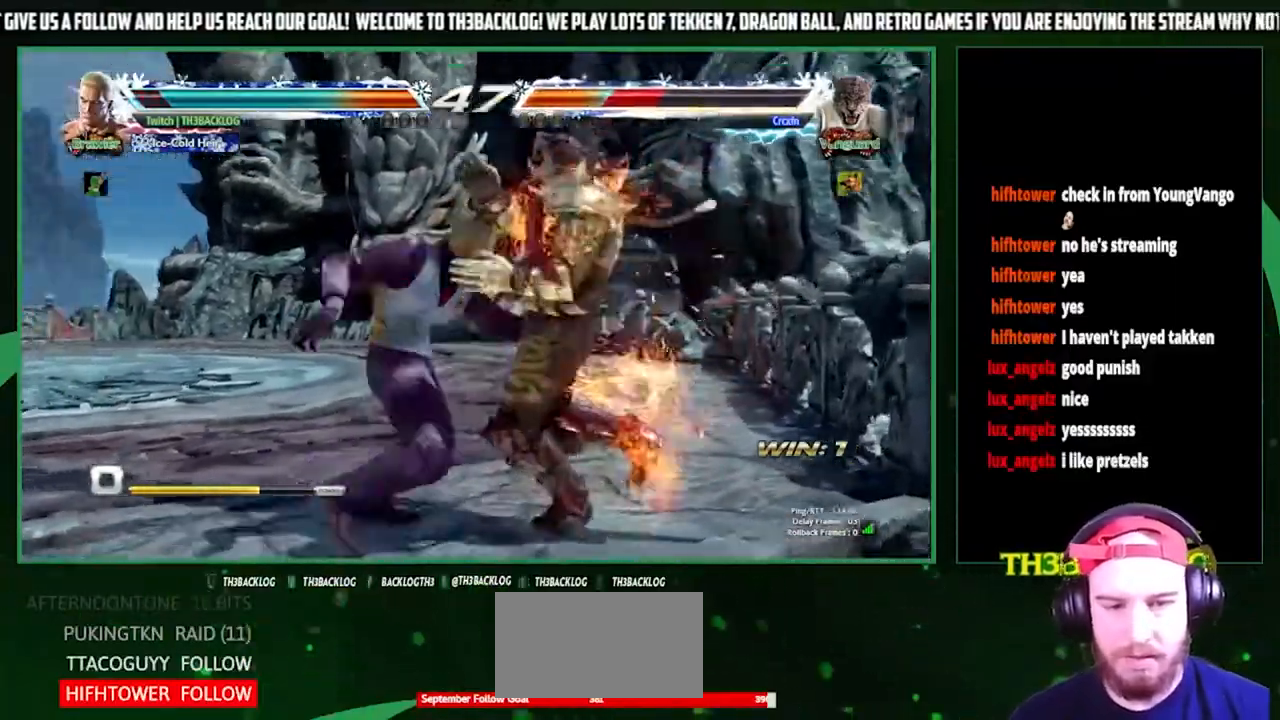
{"buttons": [], "left_stick": "center", "events": [[100, "SQUARE", "down"], [100, "TRIANGLE", "down"], [133, "SQUARE", "up"], [167, "TRIANGLE", "up"], [233, "SQUARE", "down"], [233, "TRIANGLE", "down"], [300, "SQUARE", "up"], [300, "TRIANGLE", "up"], [400, "SQUARE", "down"], [400, "TRIANGLE", "down"], [467, "SQUARE", "up"], [467, "TRIANGLE", "up"]]}
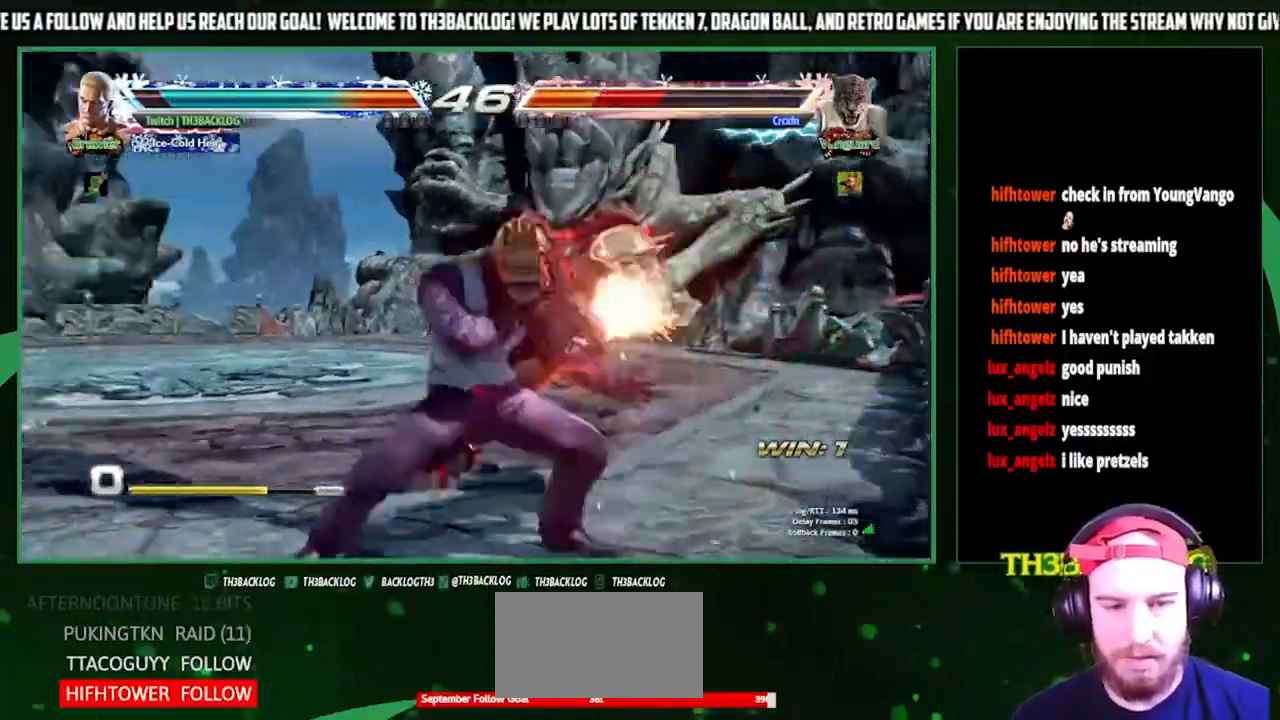
{"buttons": [], "left_stick": "center", "events": [[67, "SQUARE", "down"], [67, "TRIANGLE", "down"], [133, "SQUARE", "up"], [133, "TRIANGLE", "up"], [233, "SQUARE", "down"], [233, "TRIANGLE", "down"], [300, "SQUARE", "up"], [300, "TRIANGLE", "up"], [400, "SQUARE", "down"], [400, "TRIANGLE", "down"], [500, "SQUARE", "up"], [500, "TRIANGLE", "up"]]}
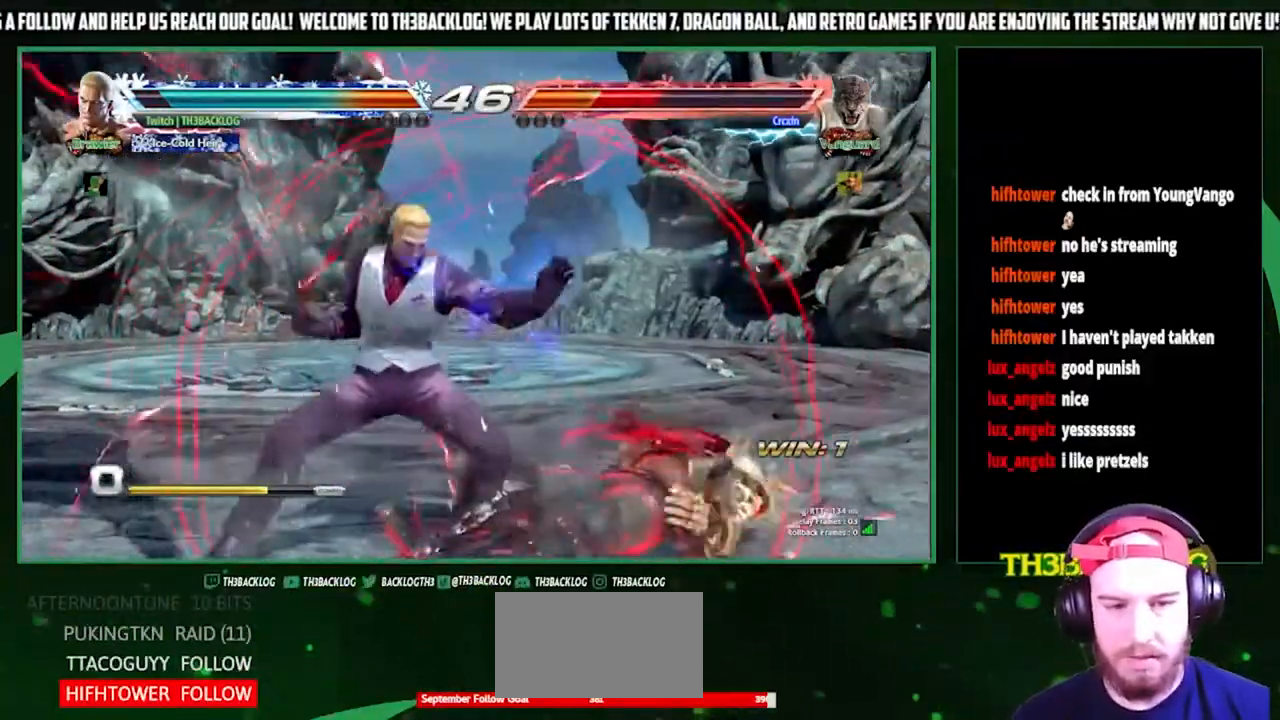
{"buttons": [], "left_stick": "left", "events": [[200, "left_stick", "left"]]}
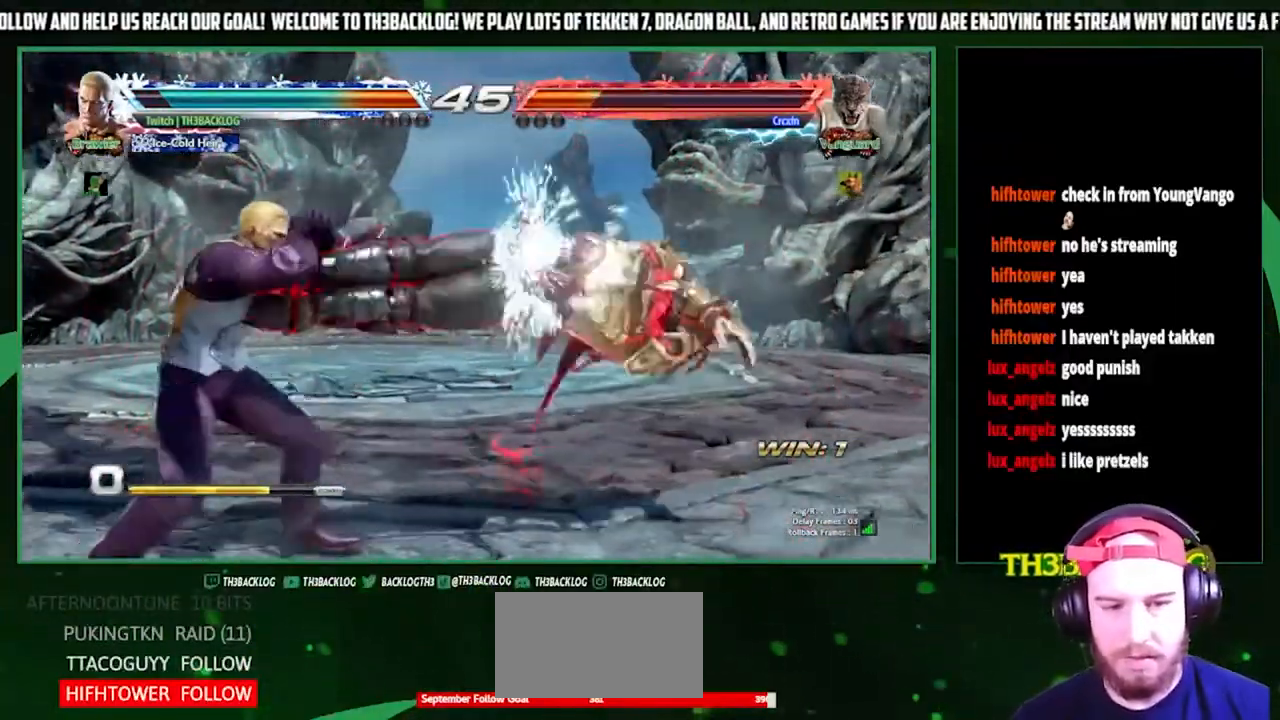
{"buttons": [], "left_stick": "left", "events": [[233, "left_stick", "center"], [267, "SQUARE", "down"], [267, "TRIANGLE", "down"], [367, "SQUARE", "up"], [367, "TRIANGLE", "up"], [433, "left_stick", "left"], [467, "SQUARE", "down"], [467, "TRIANGLE", "down"], [500, "SQUARE", "up"], [500, "TRIANGLE", "up"]]}
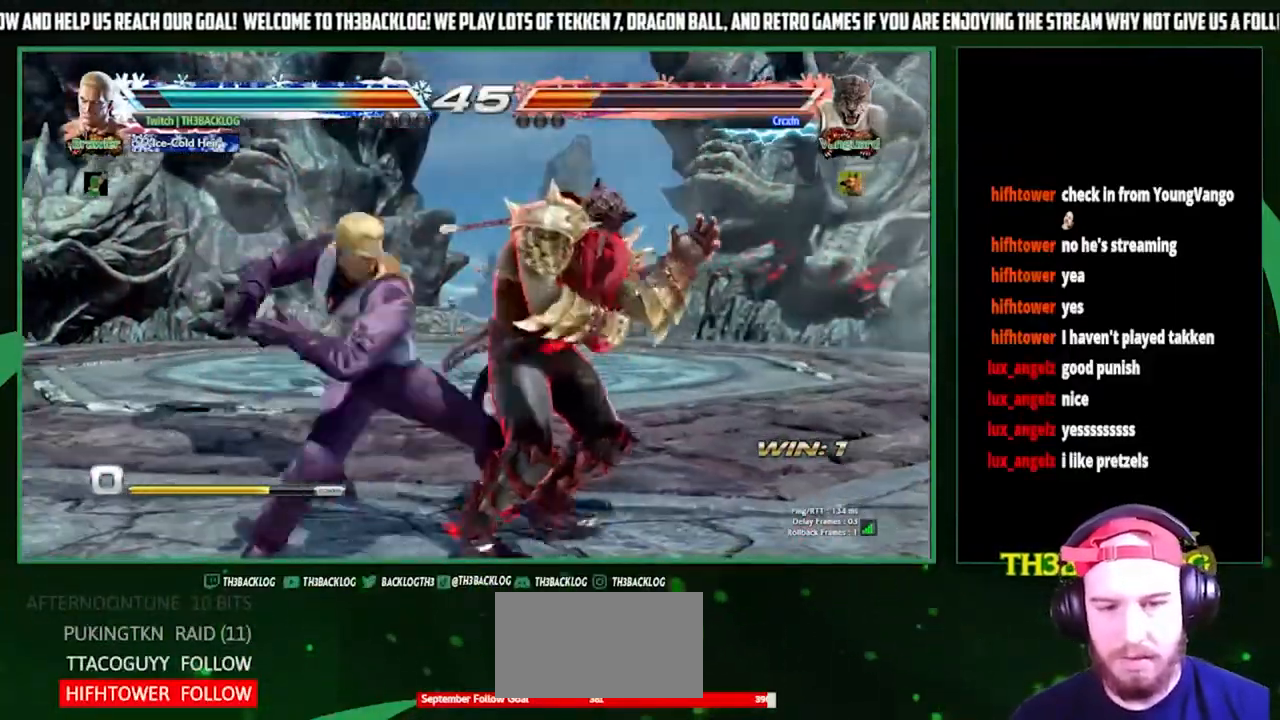
{"buttons": [], "left_stick": "center", "events": [[100, "SQUARE", "down"], [100, "TRIANGLE", "down"], [200, "SQUARE", "up"], [200, "TRIANGLE", "up"], [333, "left_stick", "center"]]}
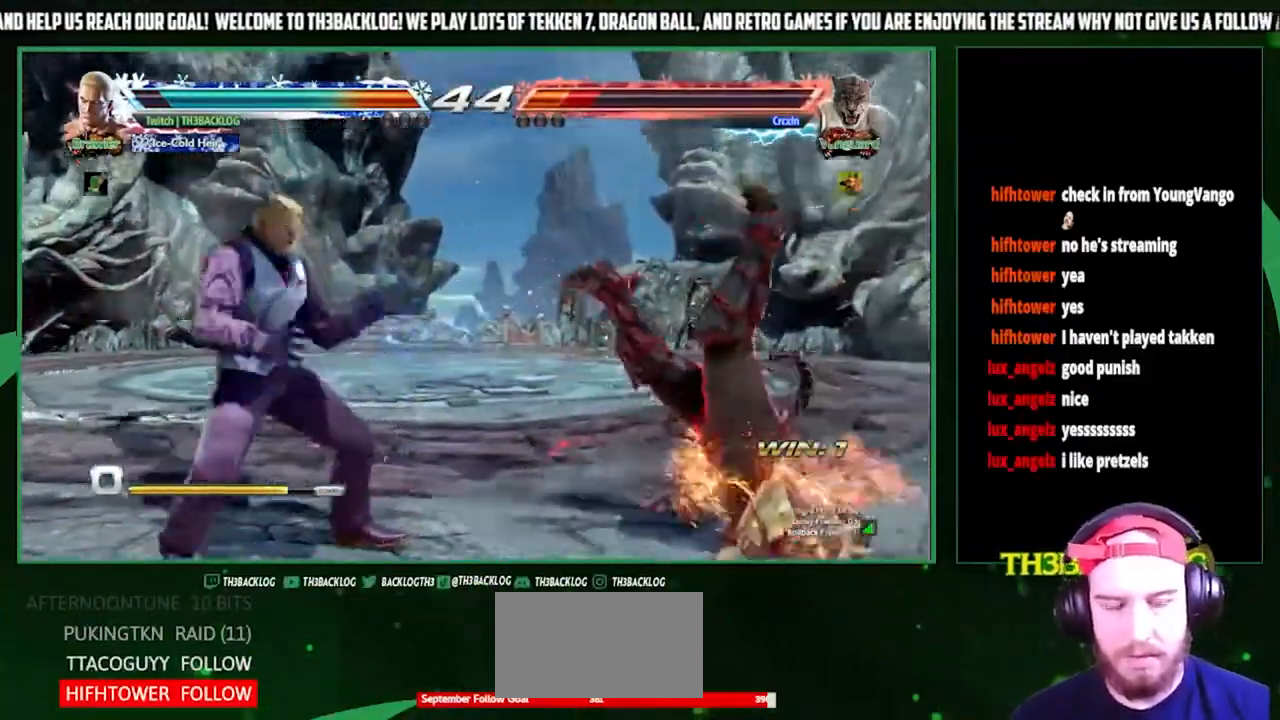
{"buttons": [], "left_stick": "down", "events": [[67, "left_stick", "right"], [133, "left_stick", "center"], [233, "left_stick", "right"], [367, "left_stick", "center"], [433, "left_stick", "down"], [467, "CIRCLE", "down"], [500, "CIRCLE", "up"]]}
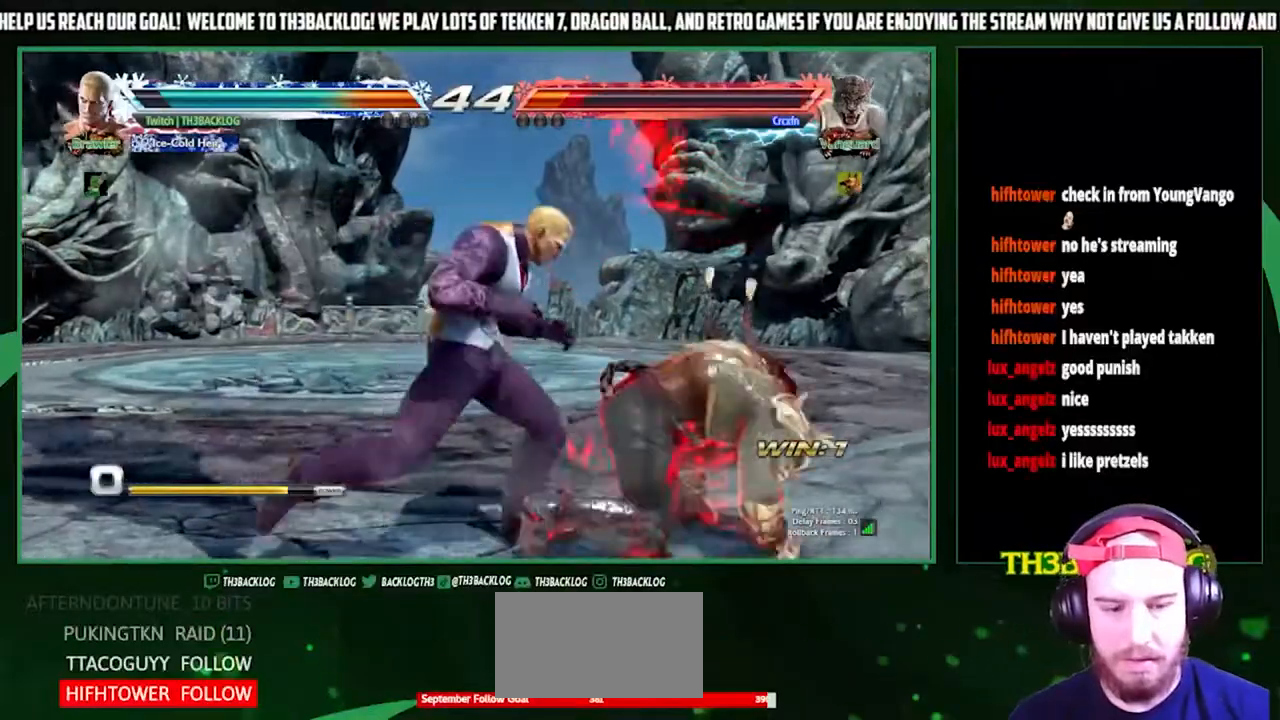
{"buttons": [], "left_stick": "center", "events": [[67, "left_stick", "center"], [133, "left_stick", "right"], [167, "CROSS", "down"], [233, "CROSS", "up"], [267, "left_stick", "center"]]}
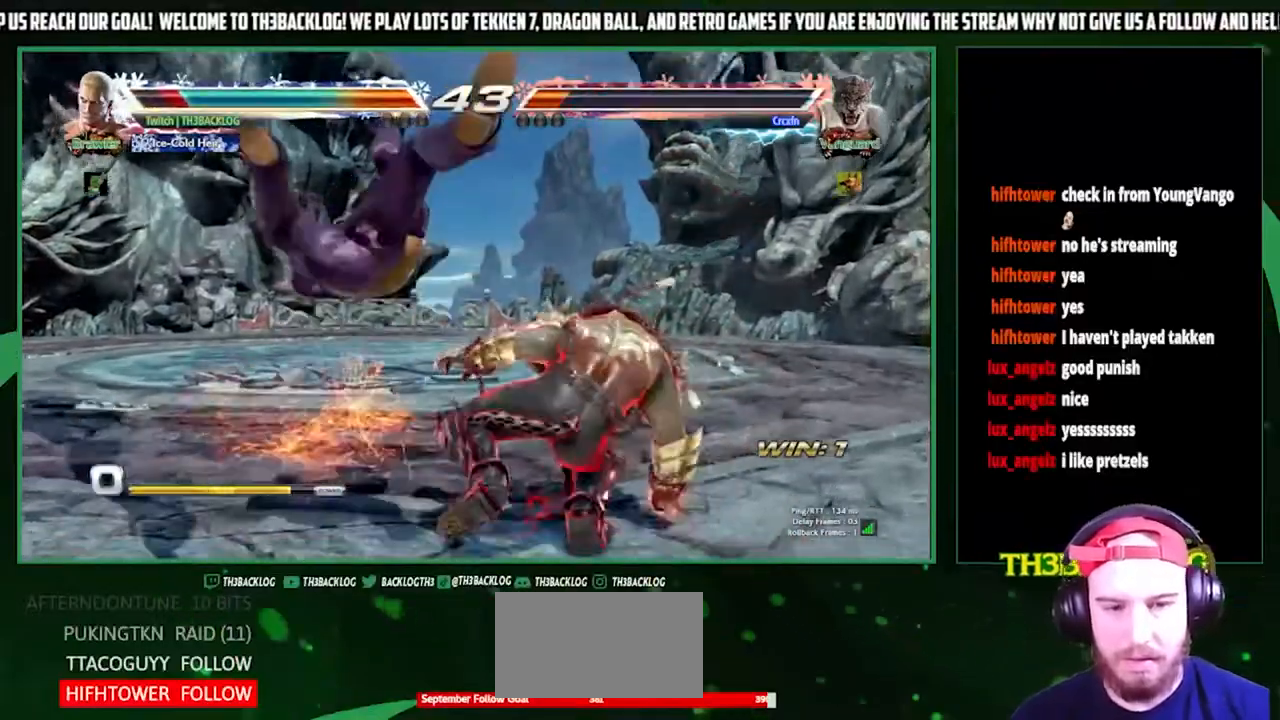
{"buttons": ["CROSS", "SQUARE", "TRIANGLE"], "left_stick": "left", "events": [[267, "CROSS", "down"], [267, "SQUARE", "down"], [267, "TRIANGLE", "down"], [333, "left_stick", "left"], [367, "SQUARE", "up"], [400, "CROSS", "up"], [400, "TRIANGLE", "up"], [467, "CROSS", "down"], [467, "SQUARE", "down"], [467, "TRIANGLE", "down"]]}
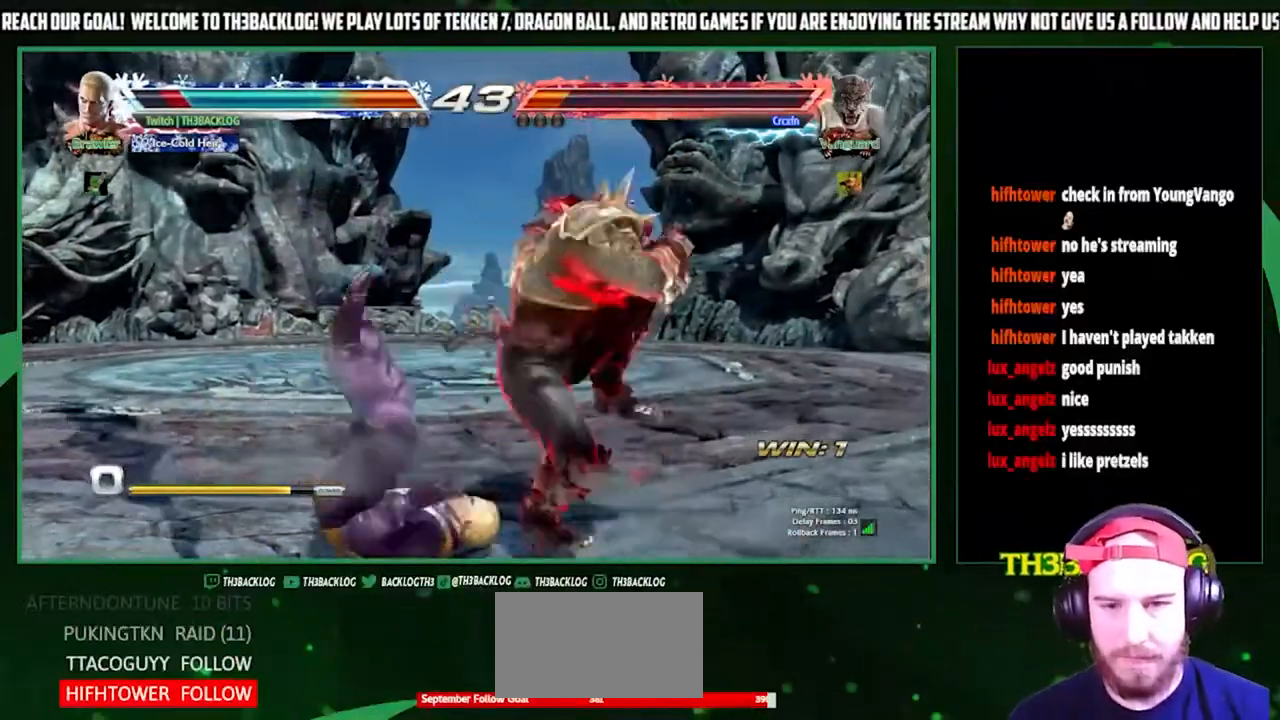
{"buttons": ["TRIANGLE"], "left_stick": "left", "events": [[33, "SQUARE", "up"], [33, "TRIANGLE", "up"], [67, "CROSS", "up"], [500, "TRIANGLE", "down"]]}
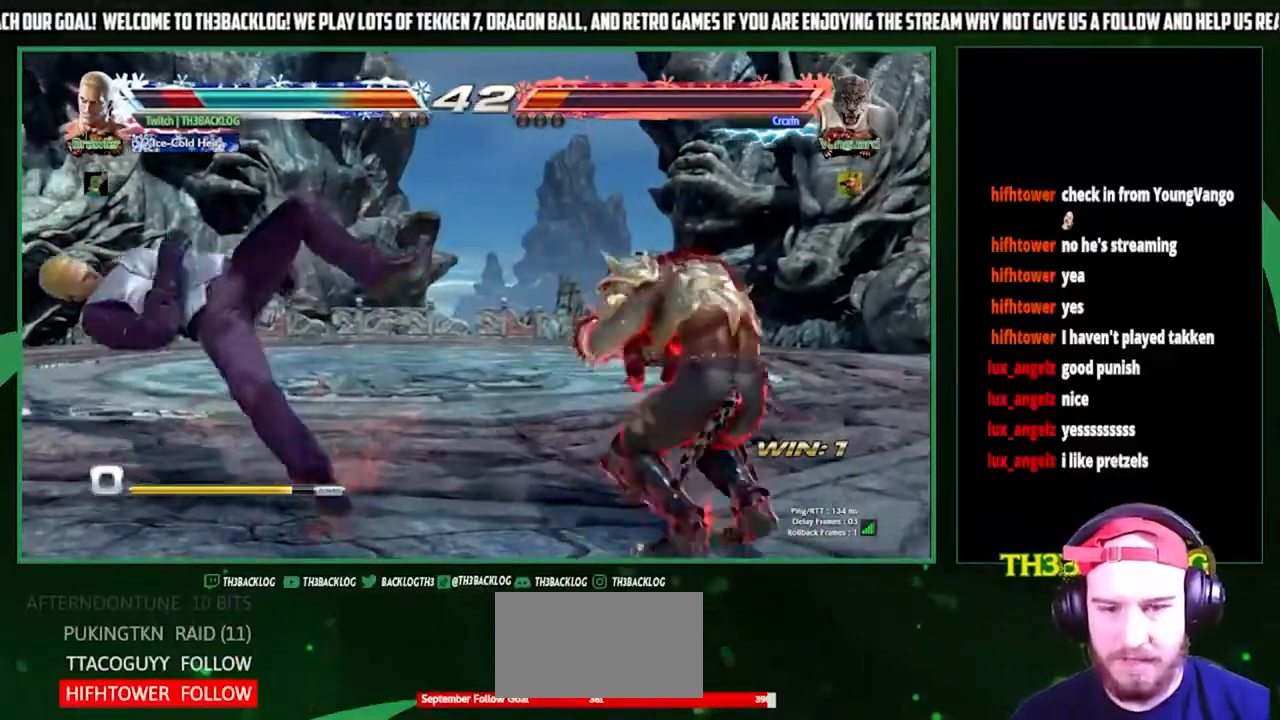
{"buttons": [], "left_stick": "left", "events": [[33, "CROSS", "down"], [33, "SQUARE", "down"], [67, "left_stick", "center"], [100, "SQUARE", "up"], [100, "TRIANGLE", "up"], [133, "CROSS", "up"], [233, "CROSS", "down"], [233, "SQUARE", "down"], [233, "TRIANGLE", "down"], [300, "TRIANGLE", "up"], [333, "CROSS", "up"], [333, "SQUARE", "up"], [500, "left_stick", "left"]]}
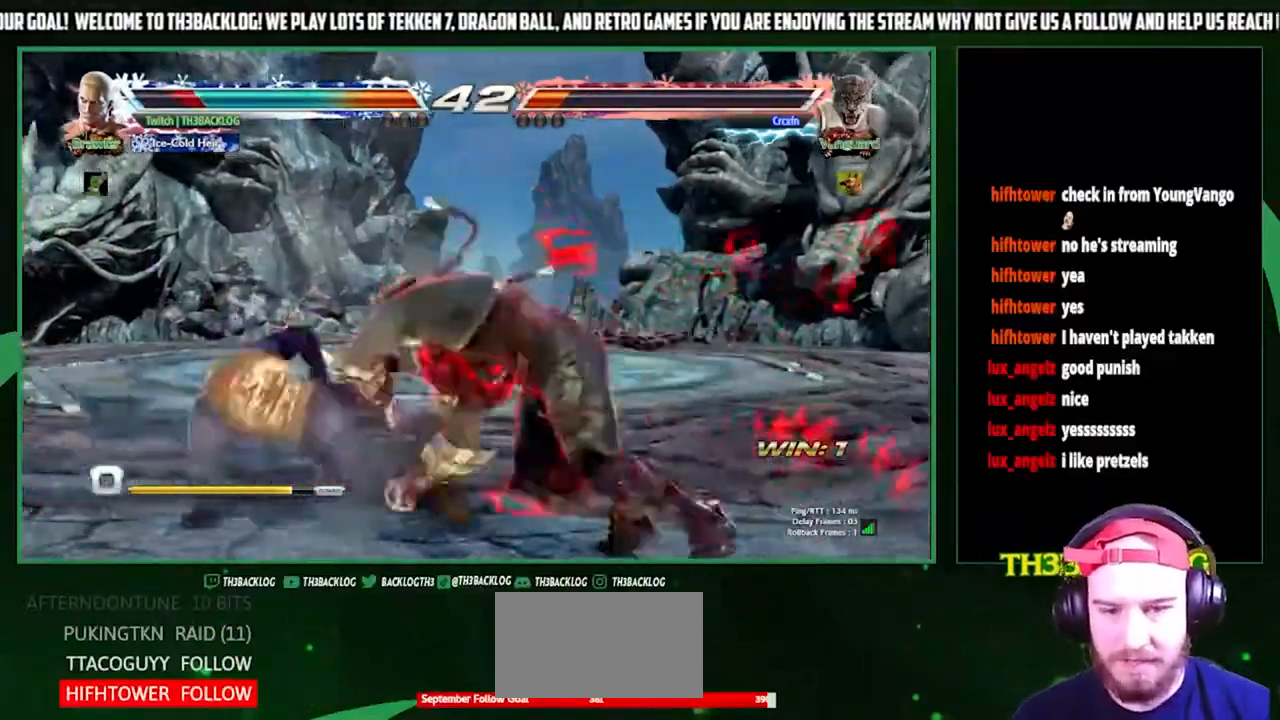
{"buttons": ["SQUARE"], "left_stick": "center", "events": [[233, "left_stick", "down-left"], [500, "SQUARE", "down"], [500, "left_stick", "center"]]}
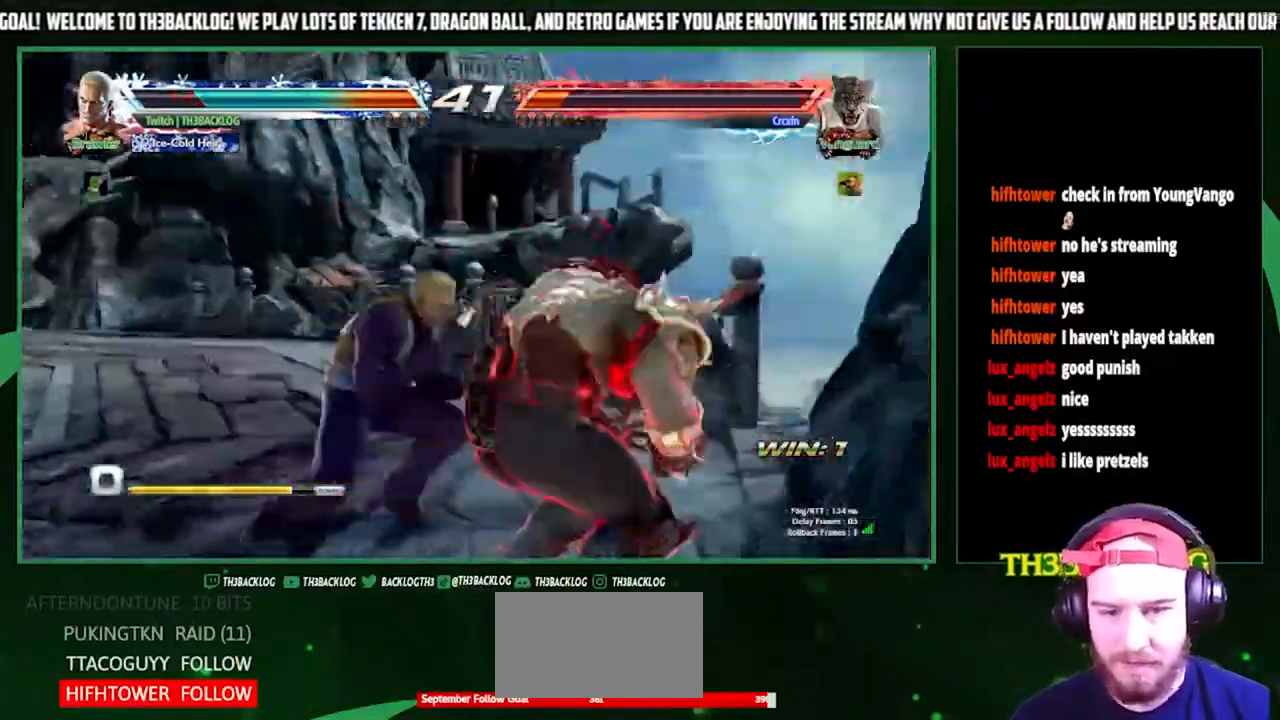
{"buttons": [], "left_stick": "center", "events": [[100, "SQUARE", "up"], [167, "TRIANGLE", "down"], [300, "TRIANGLE", "up"], [400, "left_stick", "right"], [500, "left_stick", "center"]]}
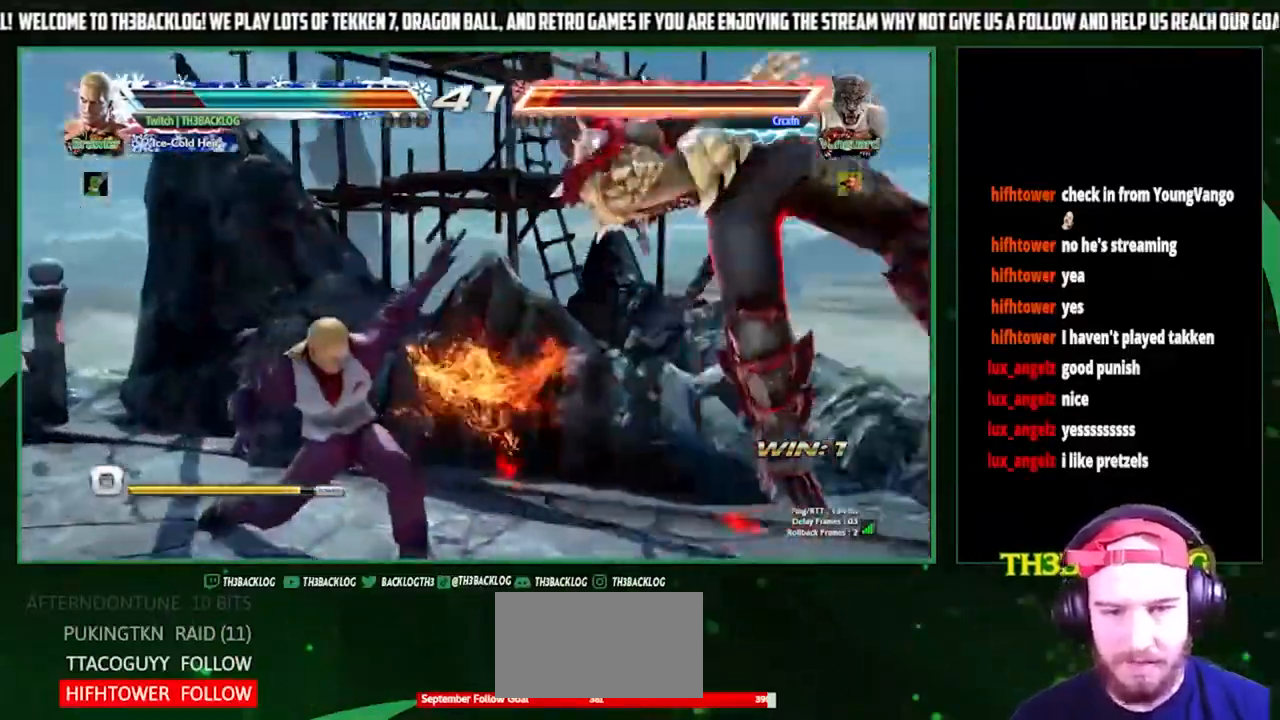
{"buttons": [], "left_stick": "center", "events": [[100, "left_stick", "right"], [167, "left_stick", "center"], [267, "left_stick", "right"], [500, "left_stick", "center"]]}
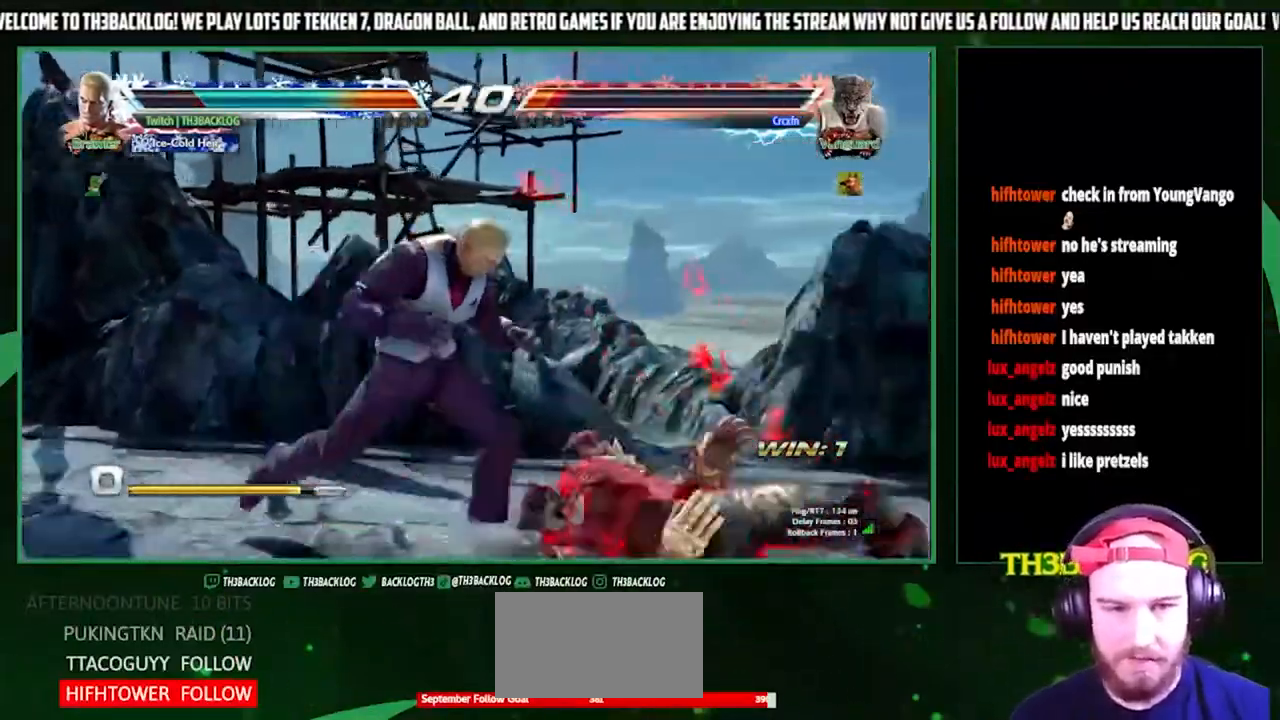
{"buttons": [], "left_stick": "center", "events": [[67, "left_stick", "down"], [100, "CIRCLE", "down"], [167, "CIRCLE", "up"], [200, "left_stick", "center"], [267, "left_stick", "right"], [300, "CROSS", "down"], [367, "CROSS", "up"], [400, "left_stick", "center"]]}
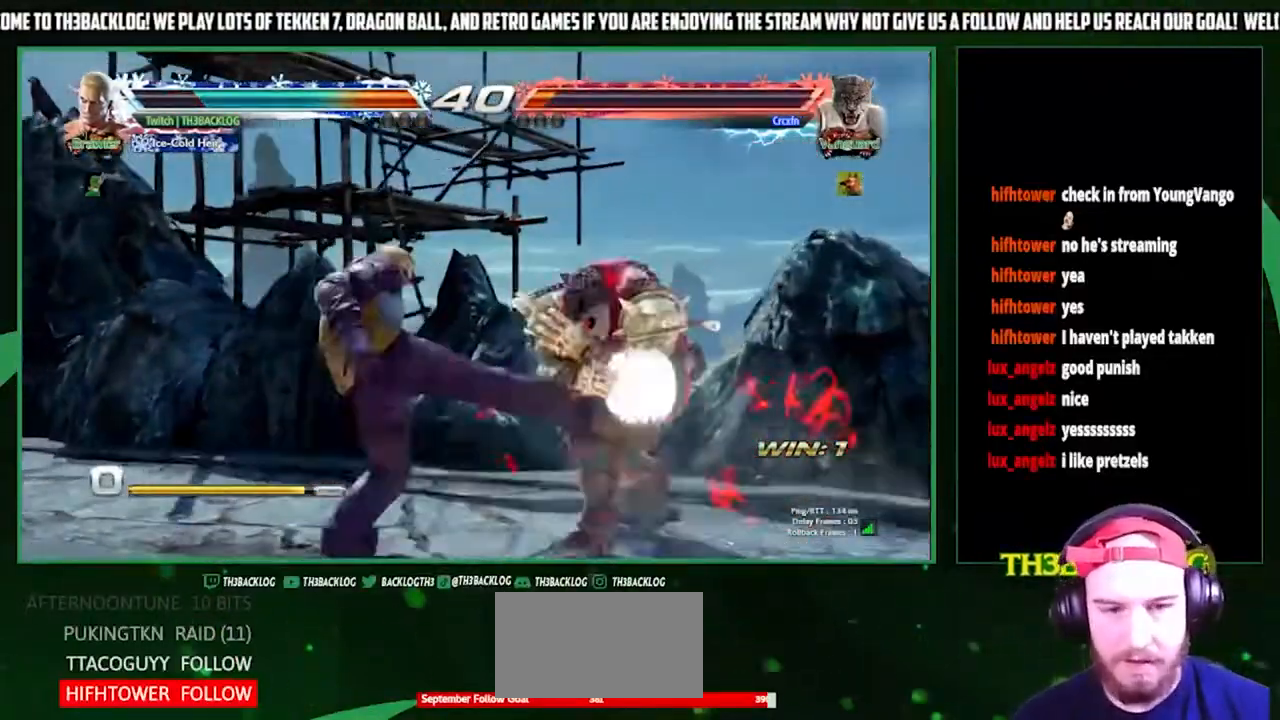
{"buttons": [], "left_stick": "left", "events": [[400, "SQUARE", "down"], [400, "left_stick", "left"], [433, "SQUARE", "up"]]}
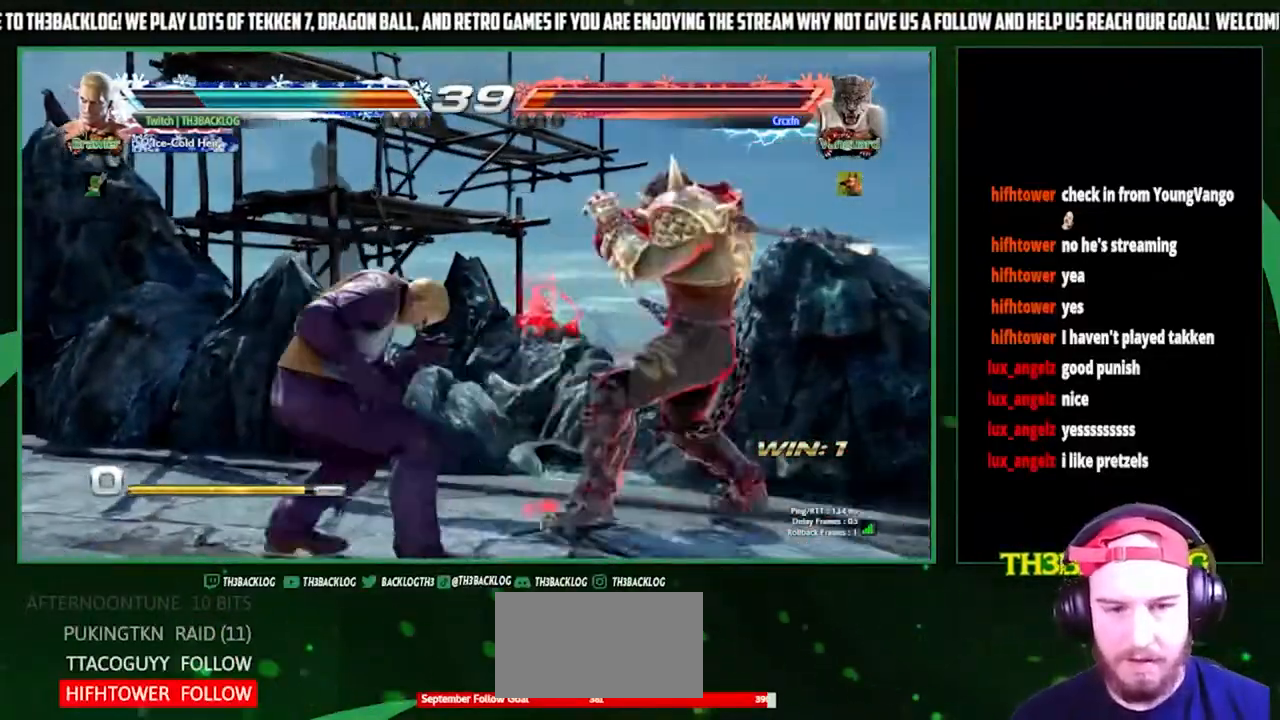
{"buttons": [], "left_stick": "left", "events": []}
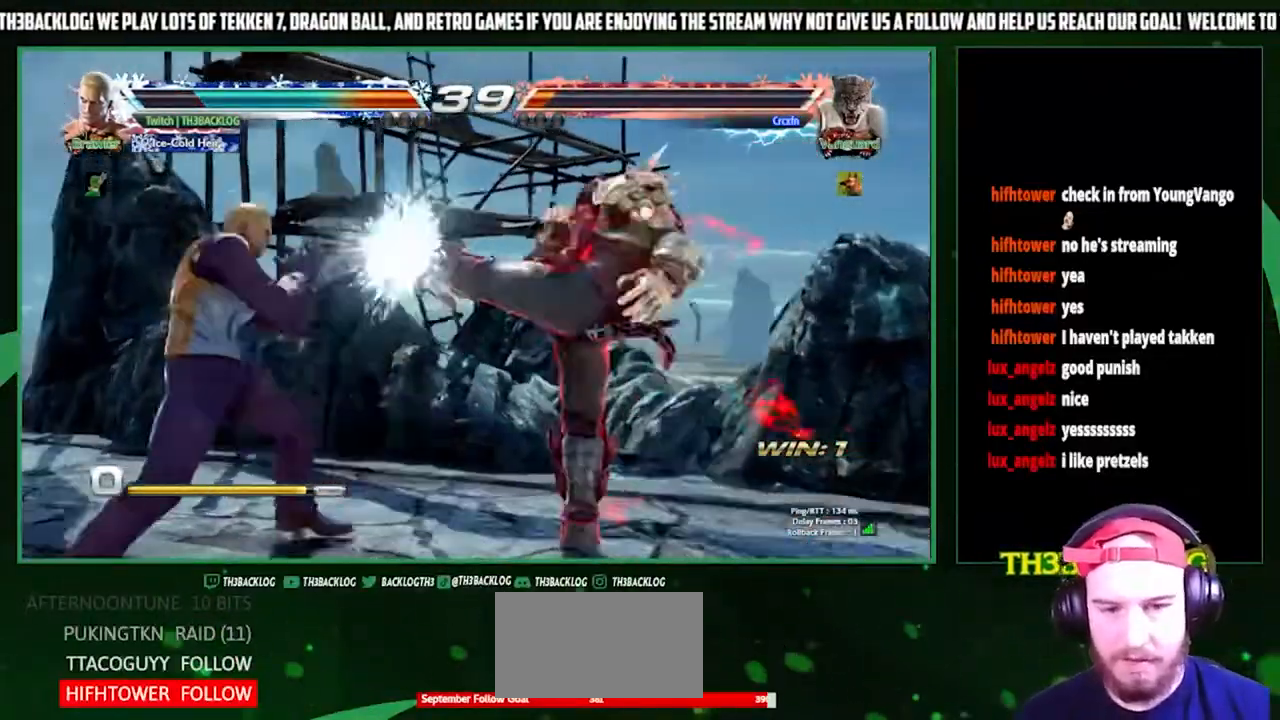
{"buttons": ["SQUARE"], "left_stick": "center", "events": [[167, "SQUARE", "down"], [167, "left_stick", "center"], [233, "SQUARE", "up"], [500, "SQUARE", "down"]]}
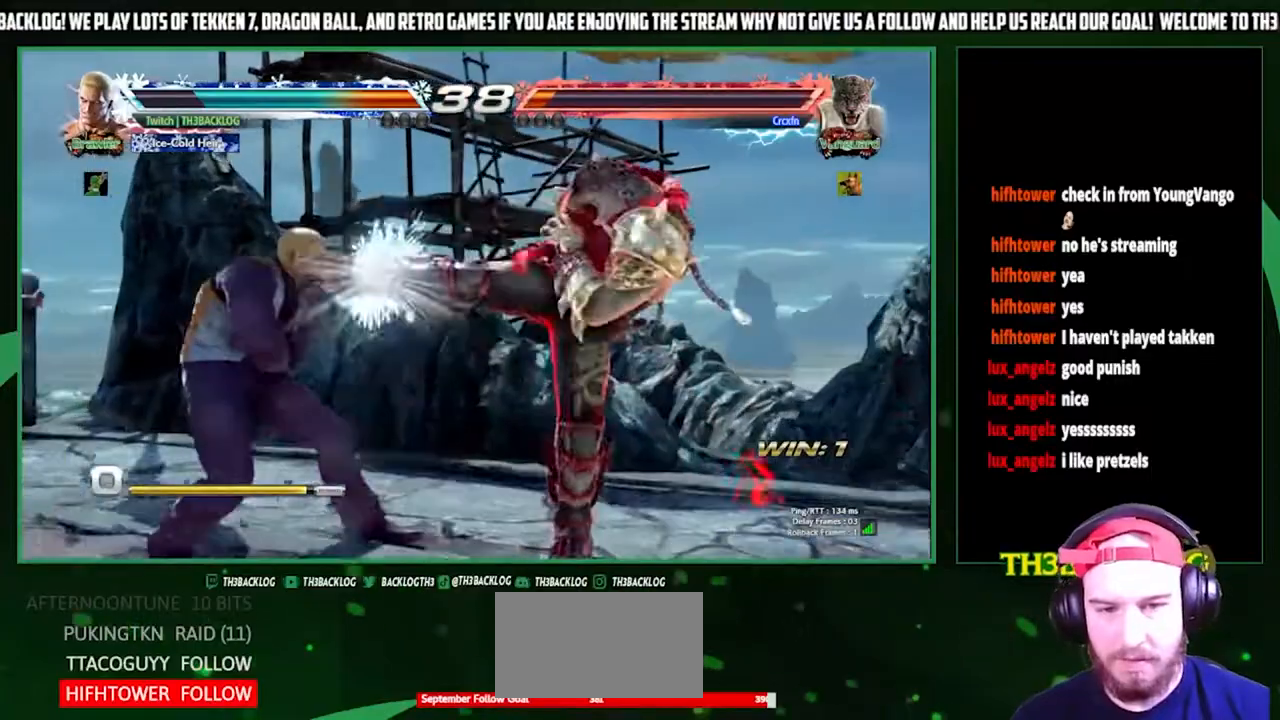
{"buttons": [], "left_stick": "left", "events": [[67, "SQUARE", "up"], [100, "left_stick", "left"]]}
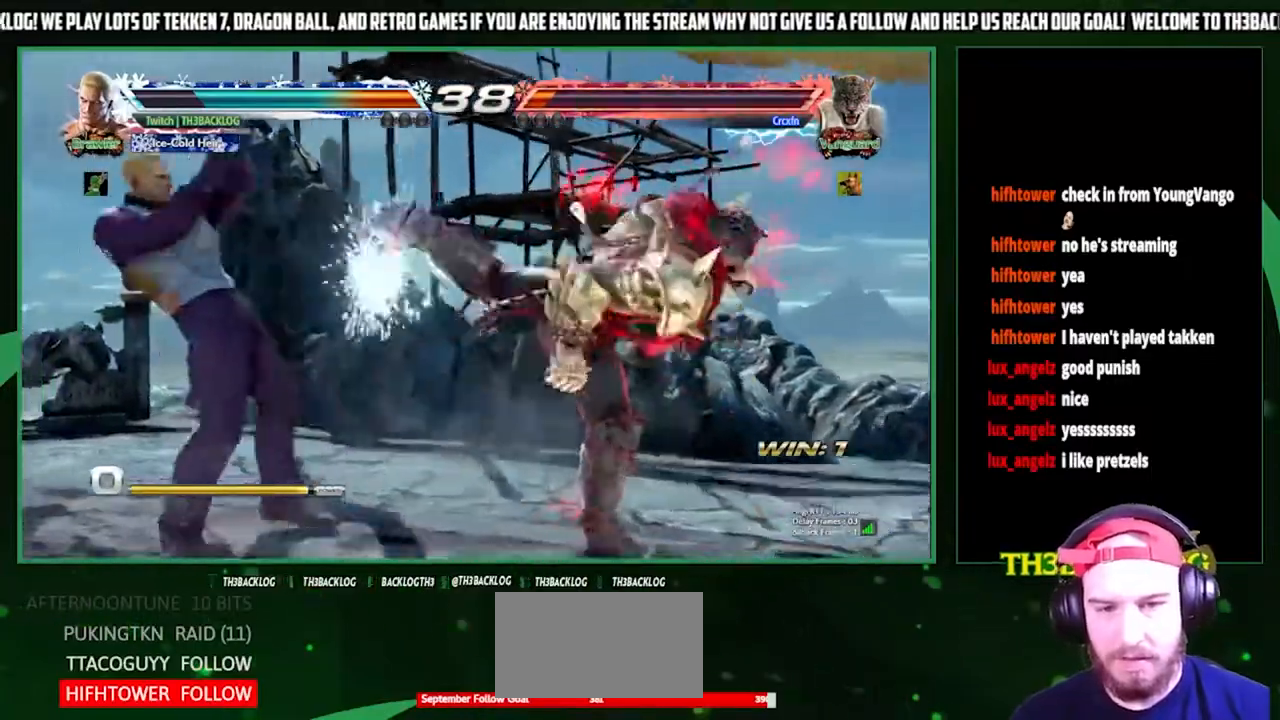
{"buttons": [], "left_stick": "center", "events": [[67, "left_stick", "center"], [133, "SQUARE", "down"], [233, "SQUARE", "up"]]}
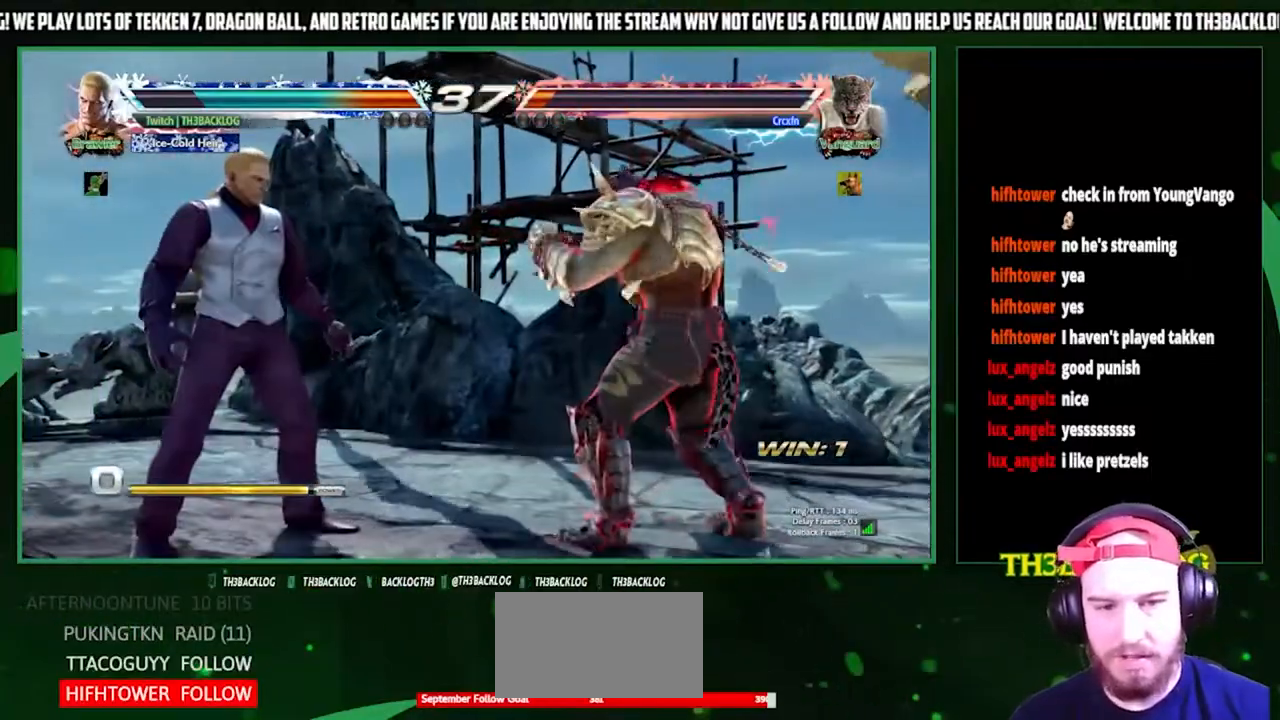
{"buttons": [], "left_stick": "left", "events": [[133, "left_stick", "down"], [233, "left_stick", "center"], [300, "left_stick", "left"], [367, "left_stick", "center"], [433, "left_stick", "left"]]}
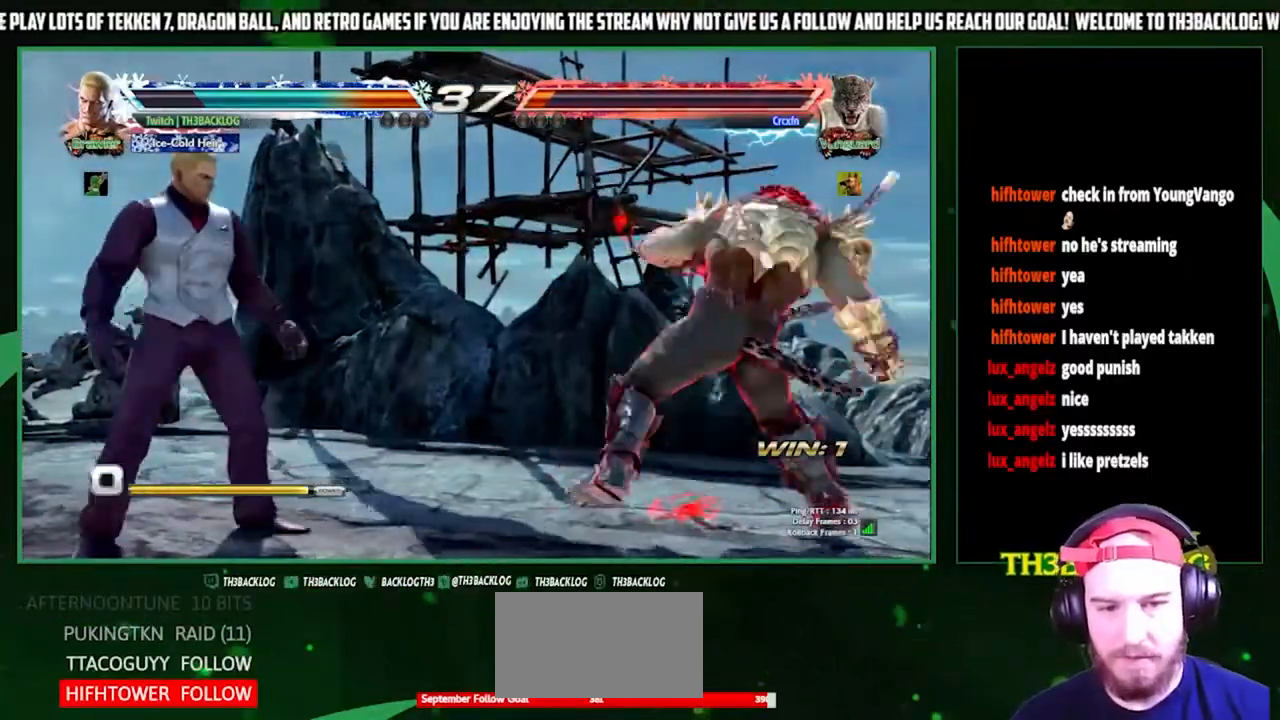
{"buttons": [], "left_stick": "center", "events": [[133, "left_stick", "down"], [233, "left_stick", "right"], [267, "SQUARE", "down"], [333, "left_stick", "center"], [400, "SQUARE", "up"]]}
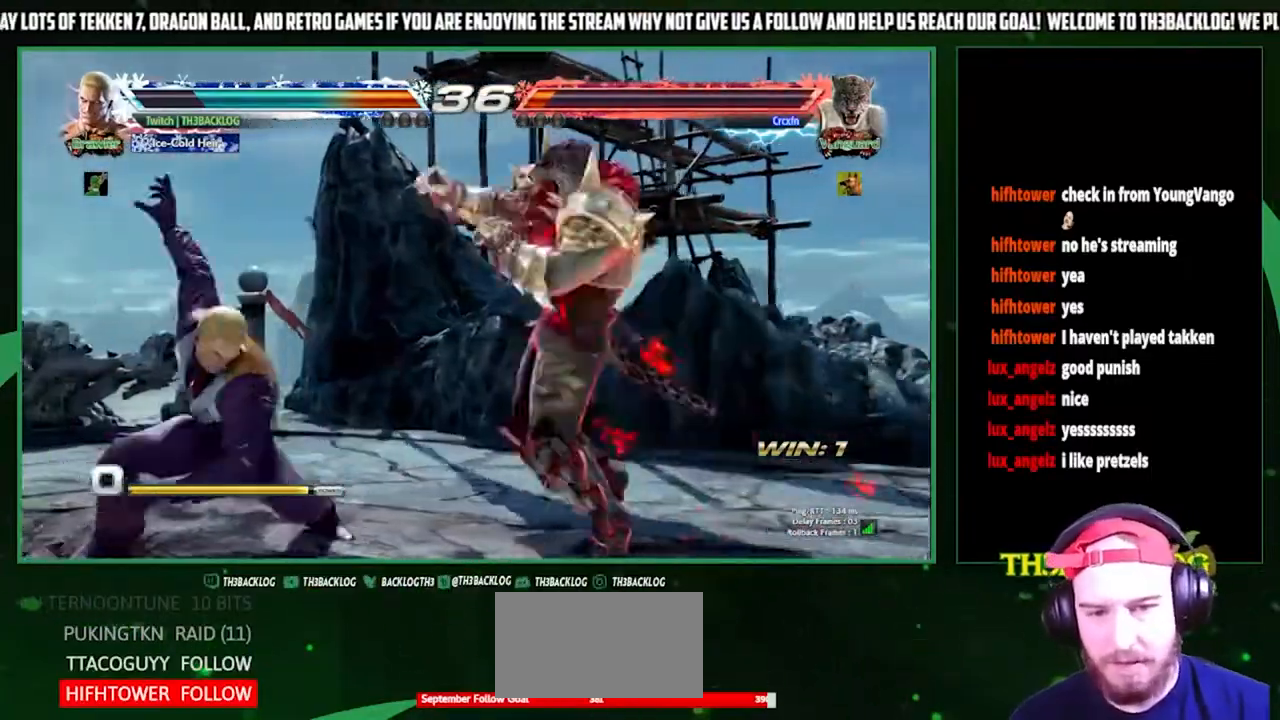
{"buttons": [], "left_stick": "center", "events": [[100, "left_stick", "left"], [200, "left_stick", "center"], [400, "left_stick", "left"], [500, "left_stick", "center"]]}
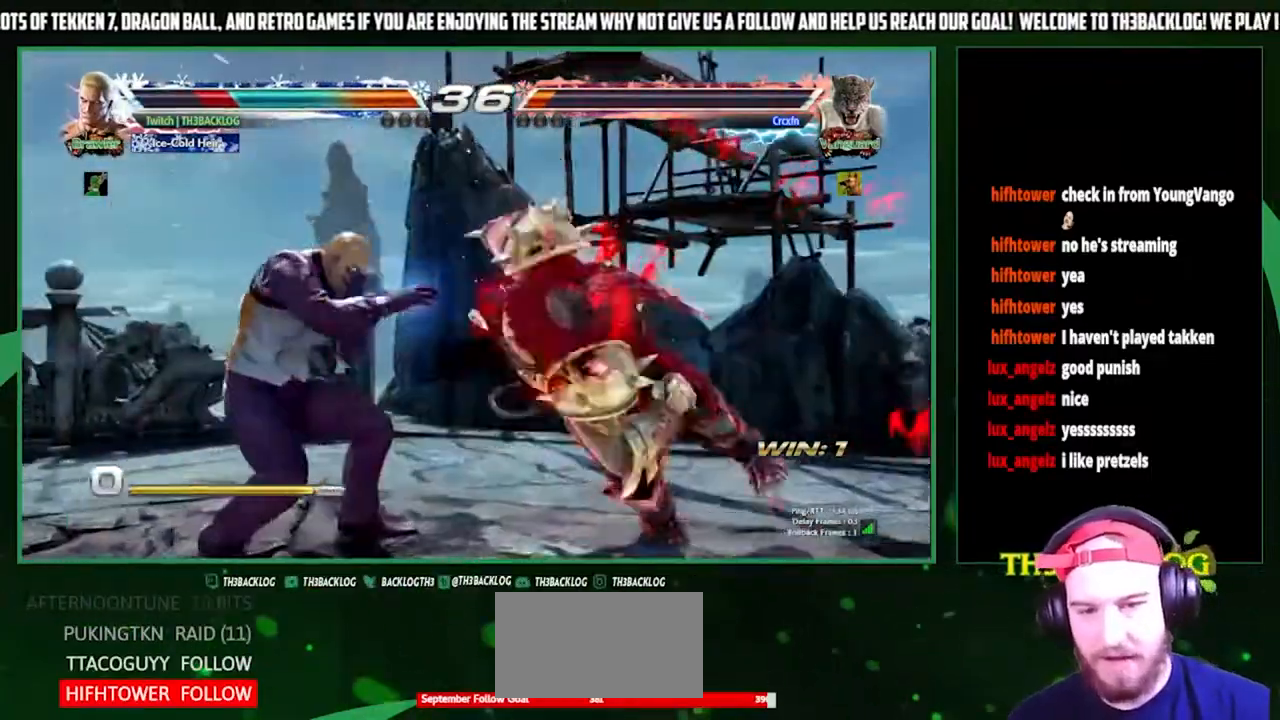
{"buttons": [], "left_stick": "center", "events": [[67, "left_stick", "left"], [433, "left_stick", "center"]]}
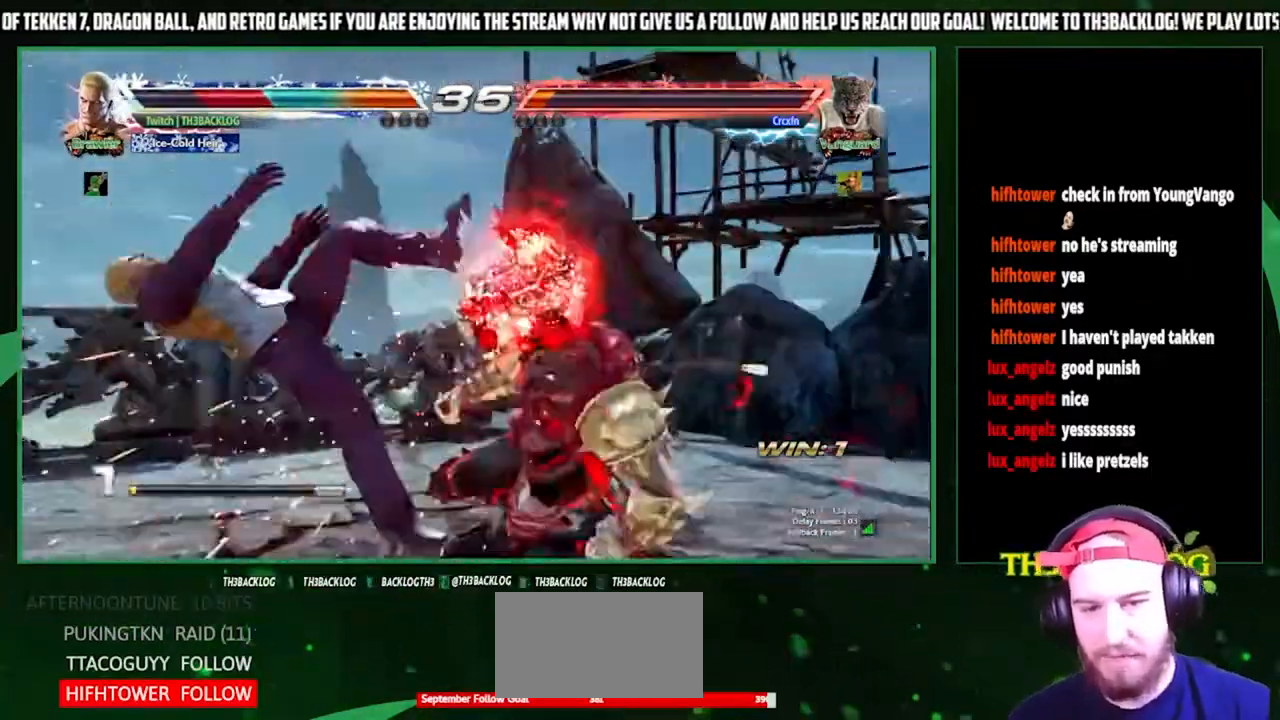
{"buttons": [], "left_stick": "left", "events": [[200, "TRIANGLE", "down"], [233, "CROSS", "down"], [233, "SQUARE", "down"], [300, "SQUARE", "up"], [300, "TRIANGLE", "up"], [333, "CROSS", "up"], [367, "CROSS", "down"], [367, "left_stick", "left"], [400, "SQUARE", "down"], [400, "TRIANGLE", "down"], [500, "CROSS", "up"], [500, "SQUARE", "up"], [500, "TRIANGLE", "up"]]}
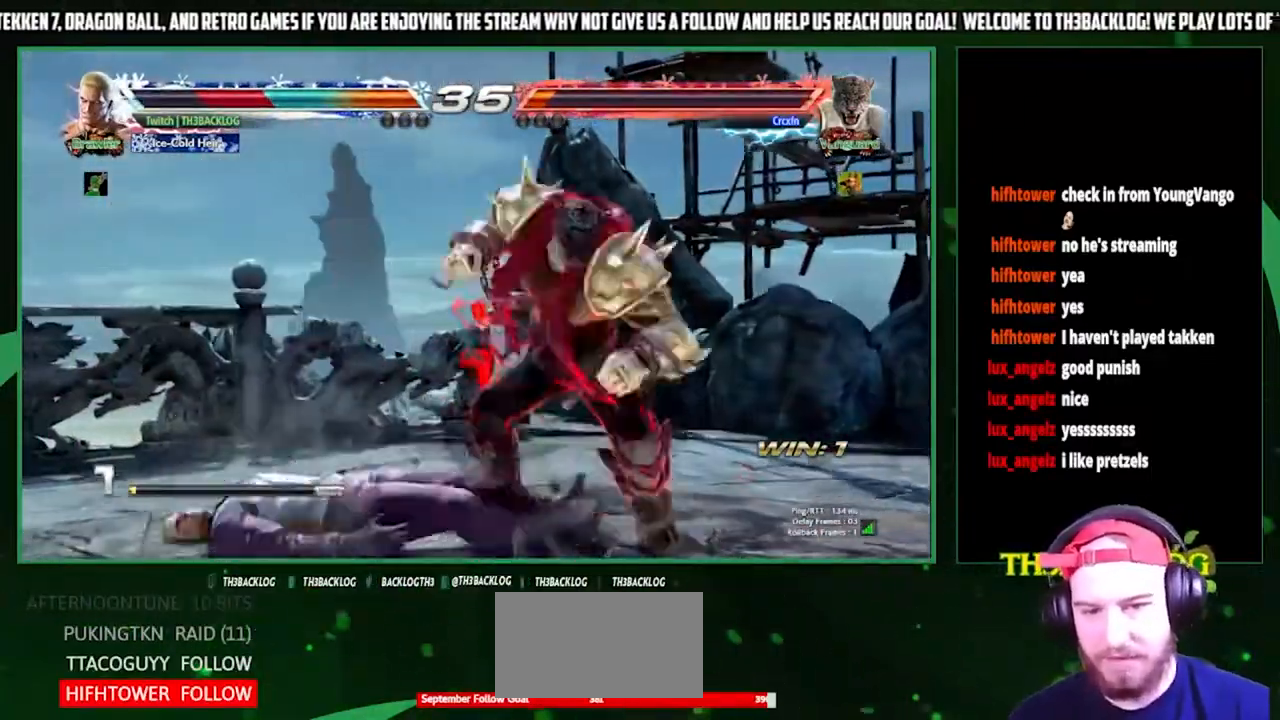
{"buttons": [], "left_stick": "left", "events": []}
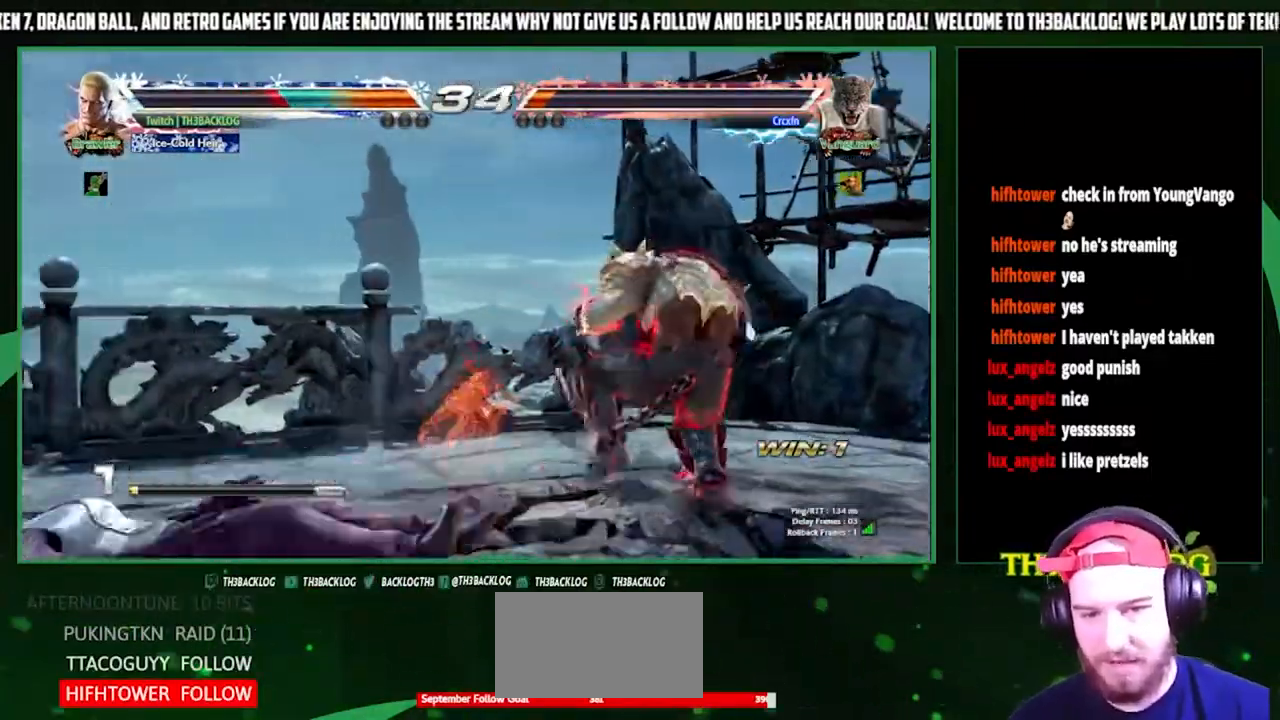
{"buttons": [], "left_stick": "center", "events": [[33, "left_stick", "center"], [167, "left_stick", "left"], [267, "left_stick", "center"], [333, "left_stick", "left"], [467, "left_stick", "center"]]}